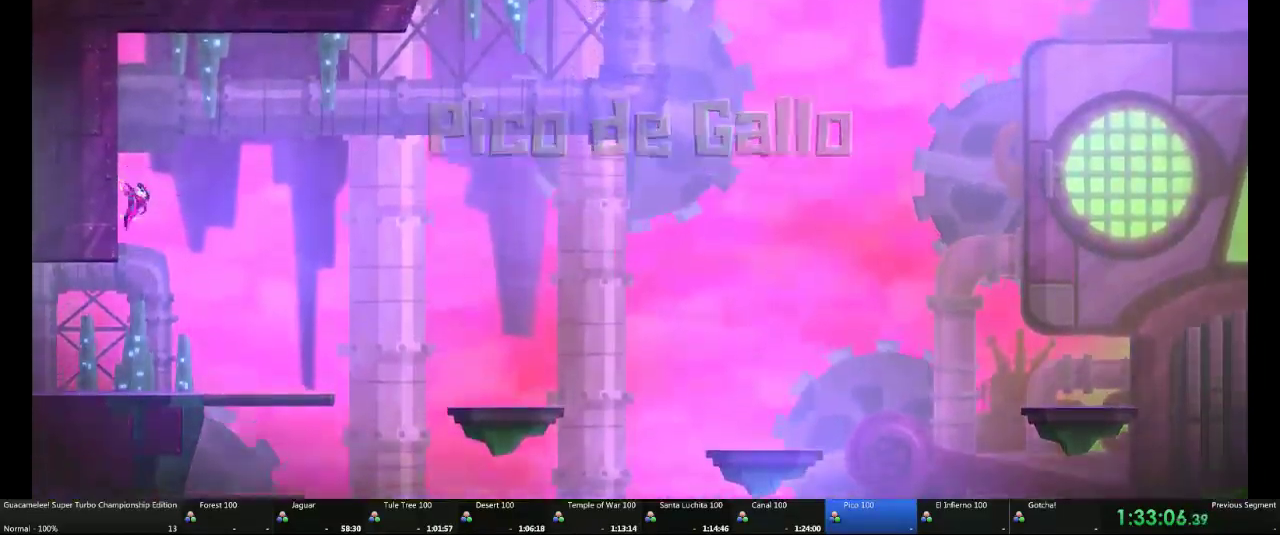
Gameplay with a controller (Xbox layout); each line is a JSON object with the inputs held at the frame after it. "events" lists button and stick changes between this image and that frame as [ms after this image, input, new state], when the widget could be followed in between. Not read: DPAD_DOWN DPAD_LEFT DPAD_RIGHT DPAD_UP L1 L2 L3 R1 R2 R3.
{"buttons": [], "left_stick": "right", "right_stick": "center", "events": [[50, "A", "up"], [67, "left_stick", "up-right"], [133, "left_stick", "right"]]}
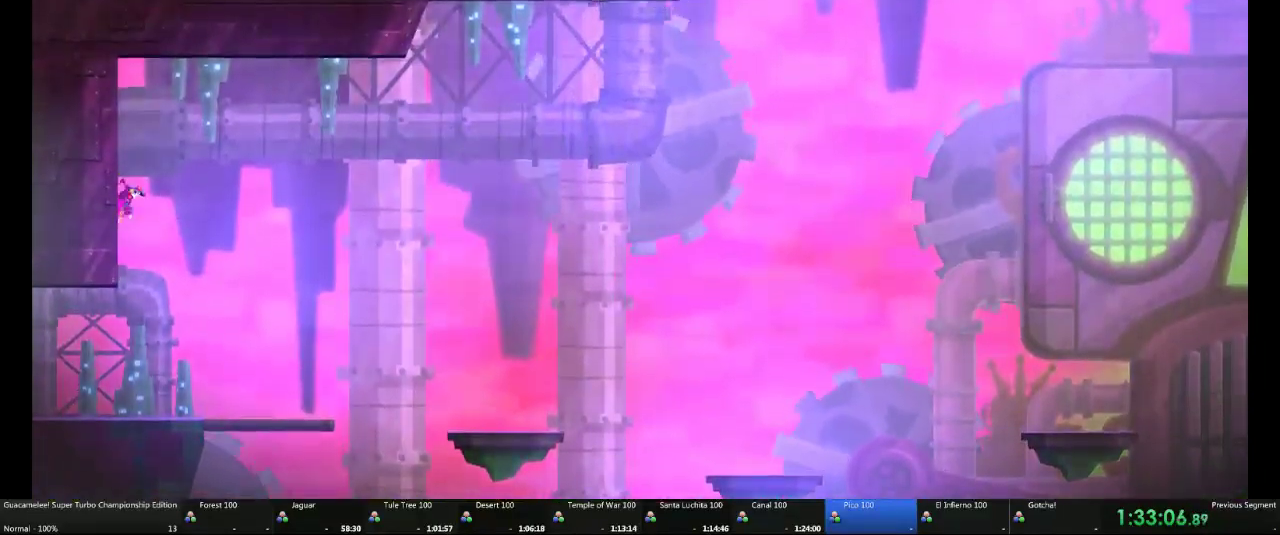
{"buttons": [], "left_stick": "right", "right_stick": "center", "events": []}
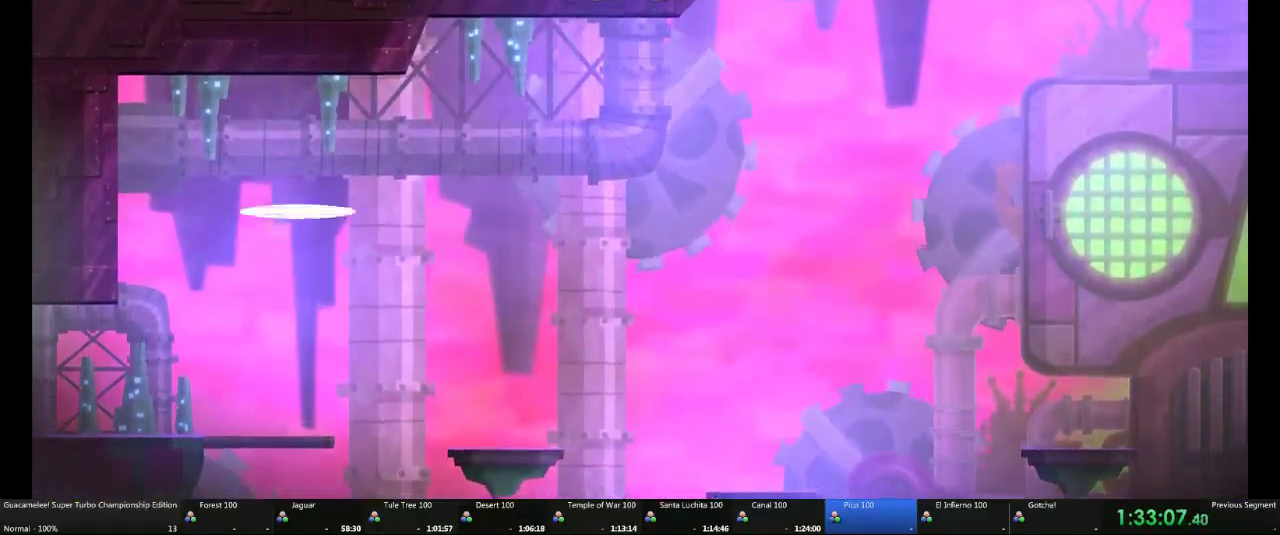
{"buttons": [], "left_stick": "up-right", "right_stick": "center", "events": [[400, "left_stick", "up-right"]]}
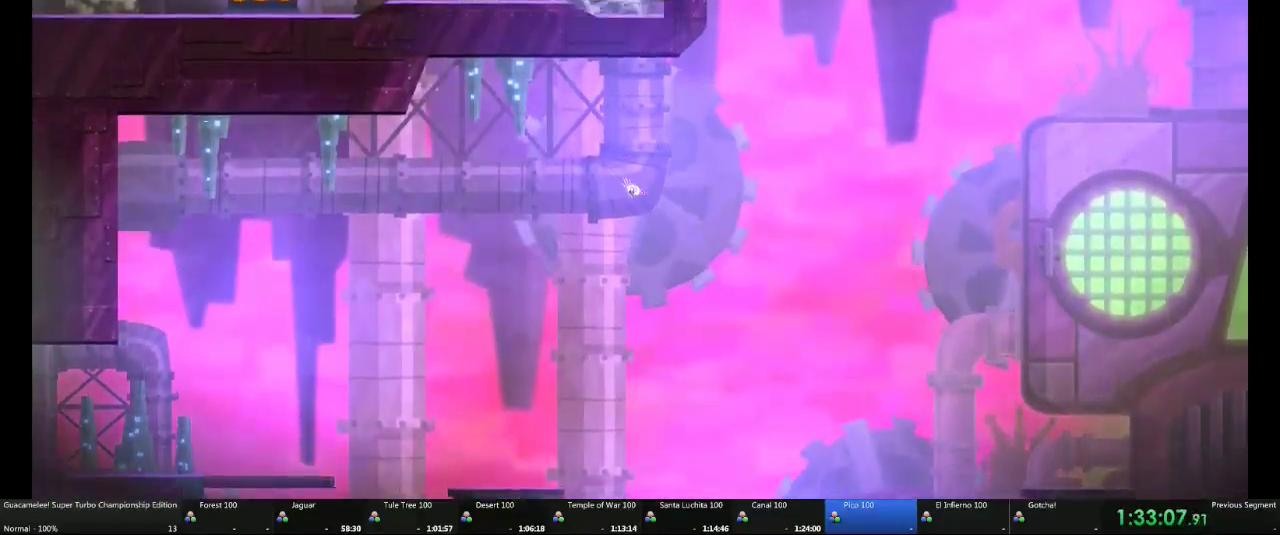
{"buttons": ["A"], "left_stick": "left", "right_stick": "center", "events": [[133, "left_stick", "up"], [200, "A", "down"], [200, "left_stick", "up-left"], [250, "left_stick", "left"]]}
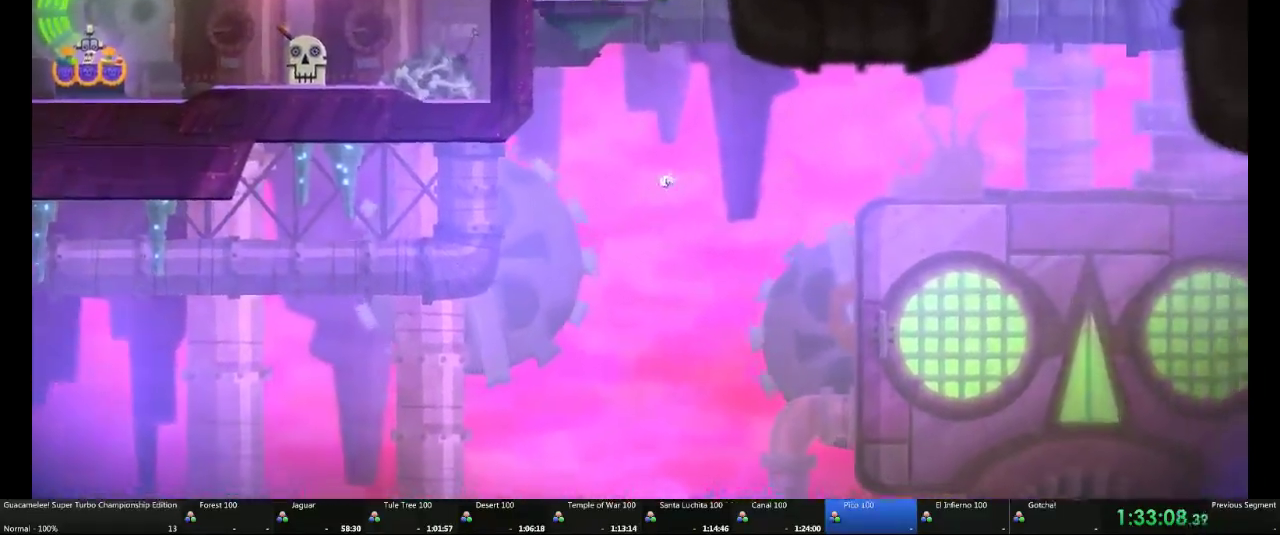
{"buttons": [], "left_stick": "up-left", "right_stick": "center", "events": [[33, "A", "up"], [500, "left_stick", "up-left"]]}
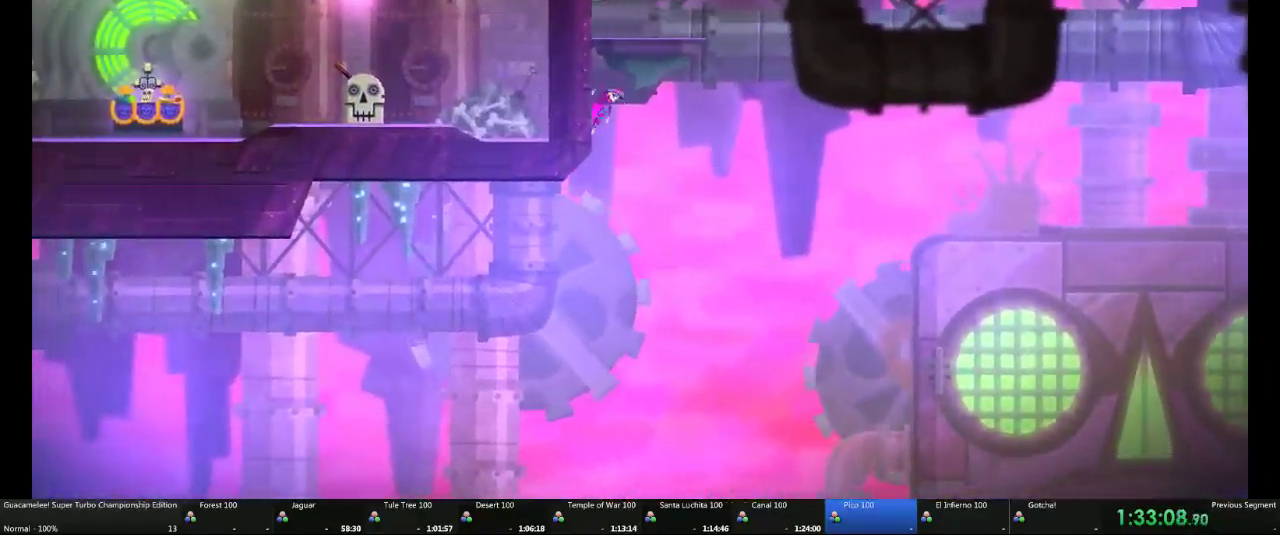
{"buttons": [], "left_stick": "center", "right_stick": "center", "events": [[67, "left_stick", "up"], [383, "left_stick", "up-left"], [433, "left_stick", "center"]]}
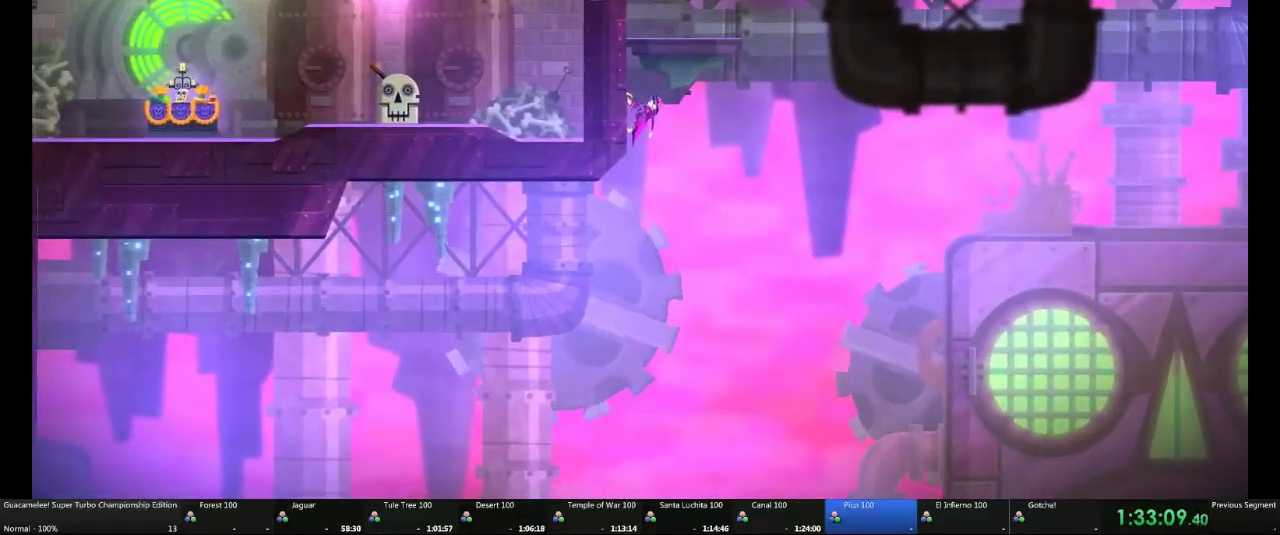
{"buttons": [], "left_stick": "center", "right_stick": "center"}
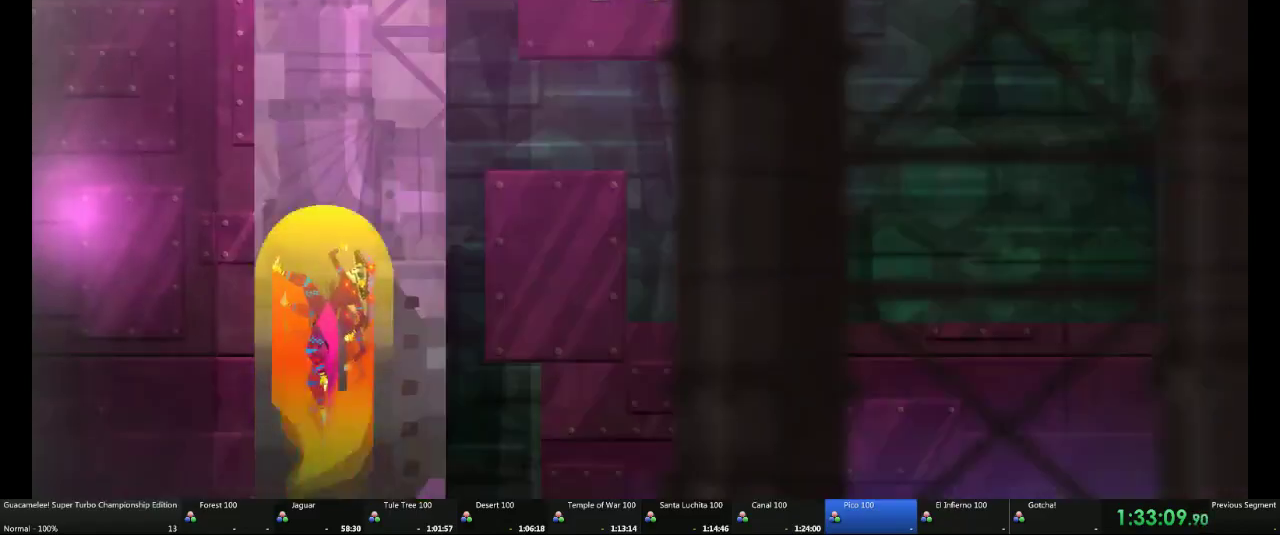
{"buttons": [], "left_stick": "center", "right_stick": "center", "events": []}
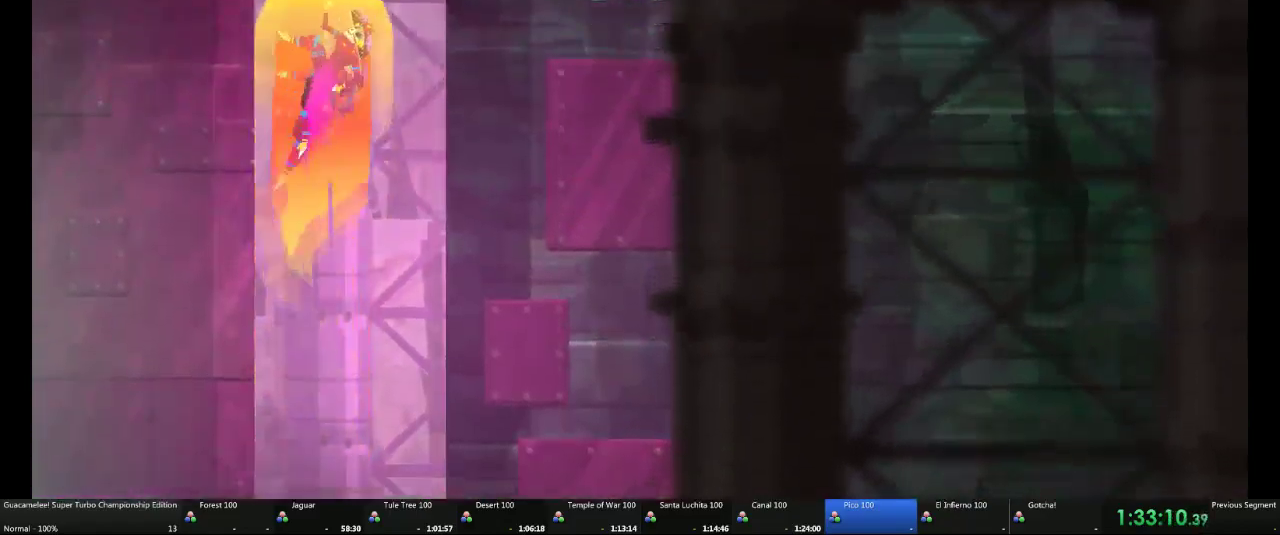
{"buttons": [], "left_stick": "right", "right_stick": "center", "events": [[417, "left_stick", "right"]]}
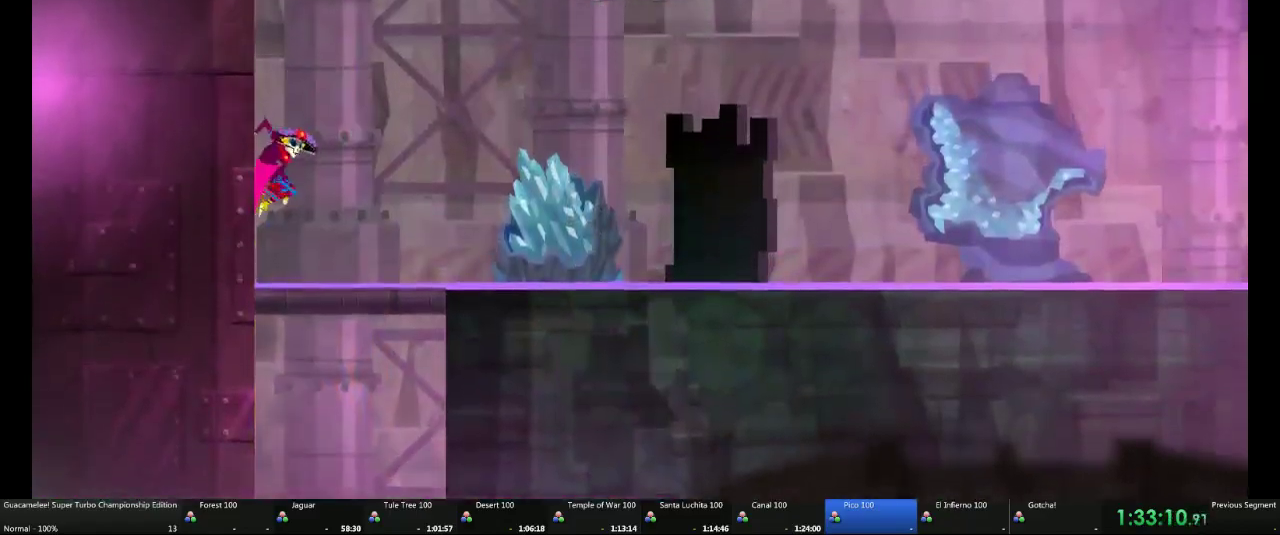
{"buttons": [], "left_stick": "right", "right_stick": "center", "events": []}
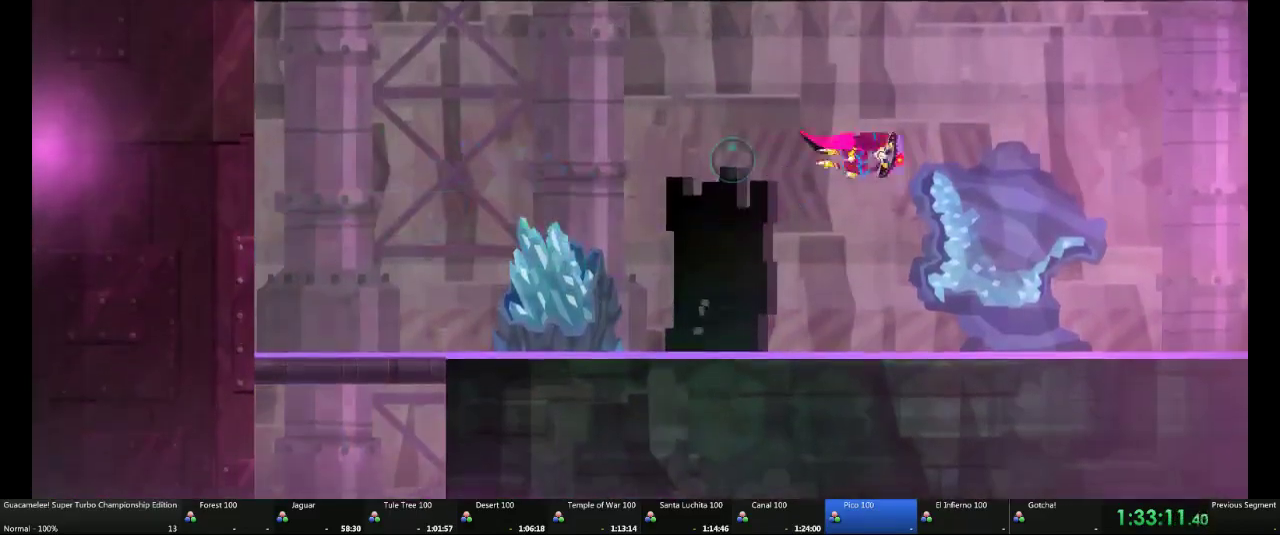
{"buttons": [], "left_stick": "right", "right_stick": "center", "events": []}
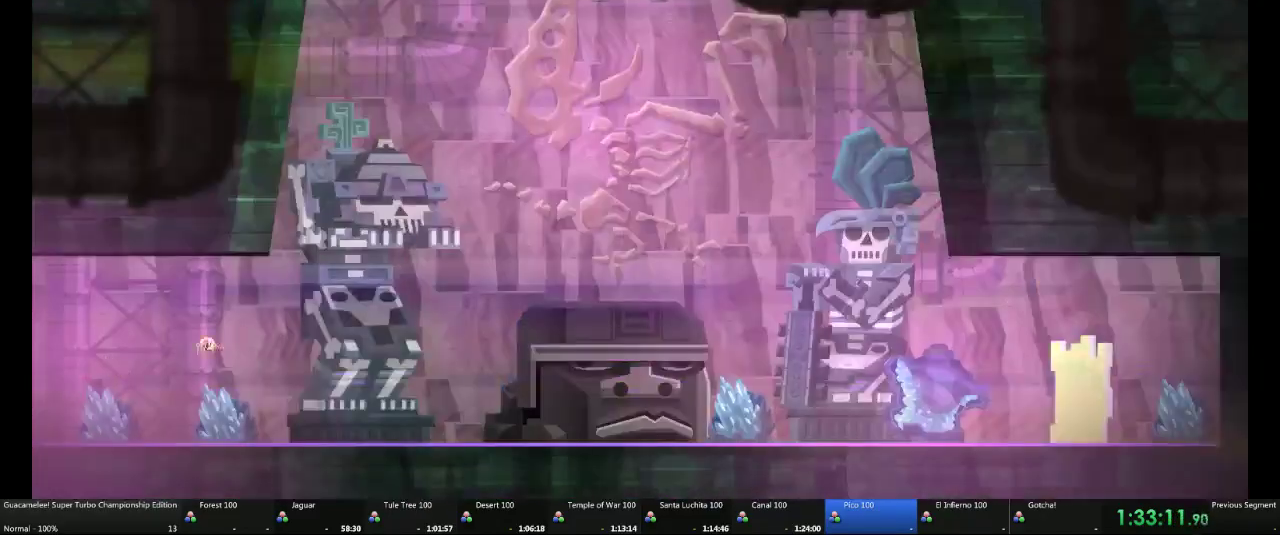
{"buttons": [], "left_stick": "center", "right_stick": "center", "events": [[500, "left_stick", "center"]]}
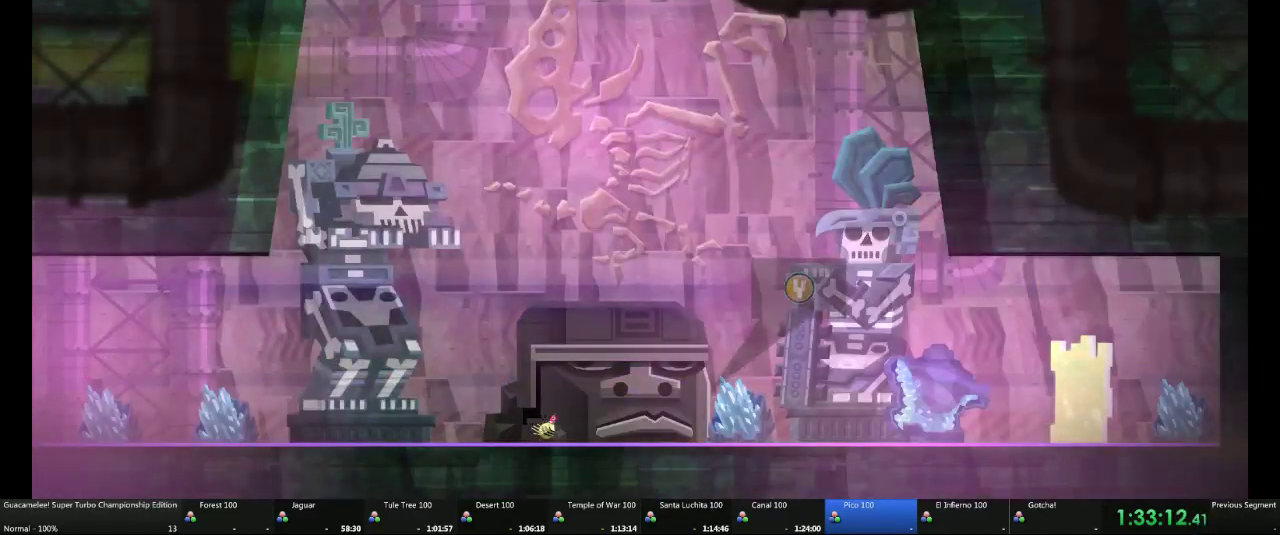
{"buttons": [], "left_stick": "center", "right_stick": "center", "events": []}
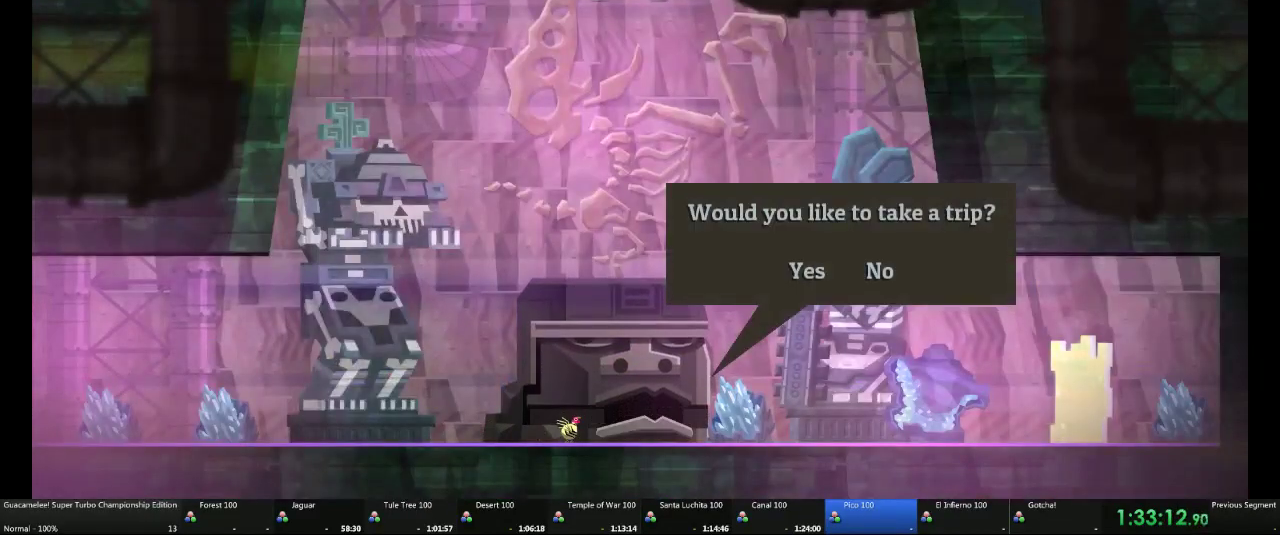
{"buttons": ["A", "Y"], "left_stick": "center", "right_stick": "center", "events": [[433, "Y", "down"], [467, "A", "down"]]}
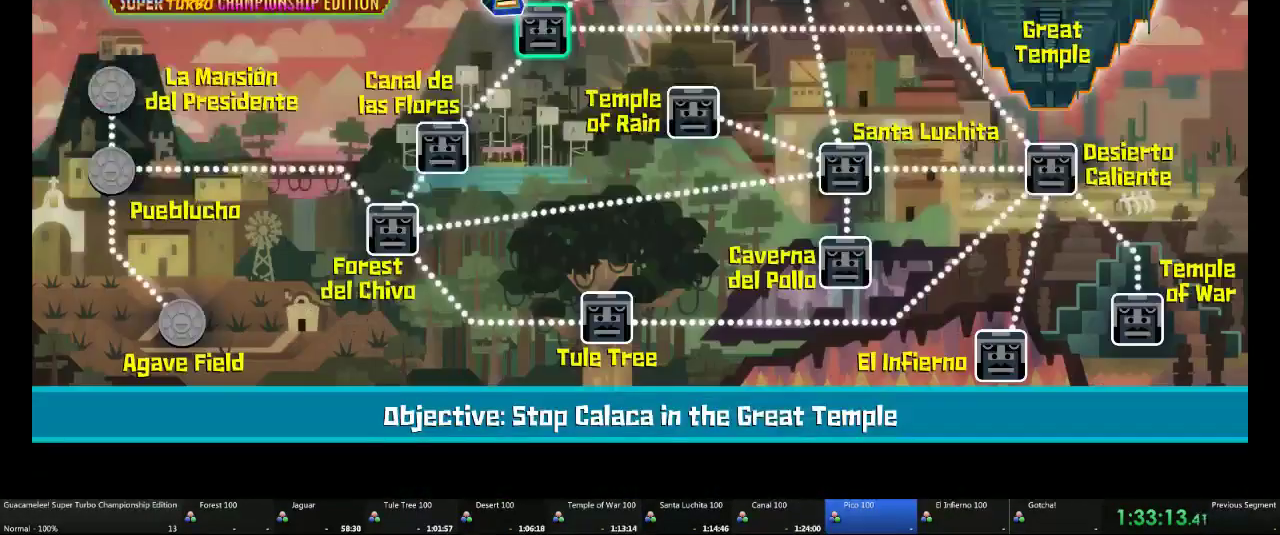
{"buttons": ["A", "Y"], "left_stick": "center", "right_stick": "center", "events": []}